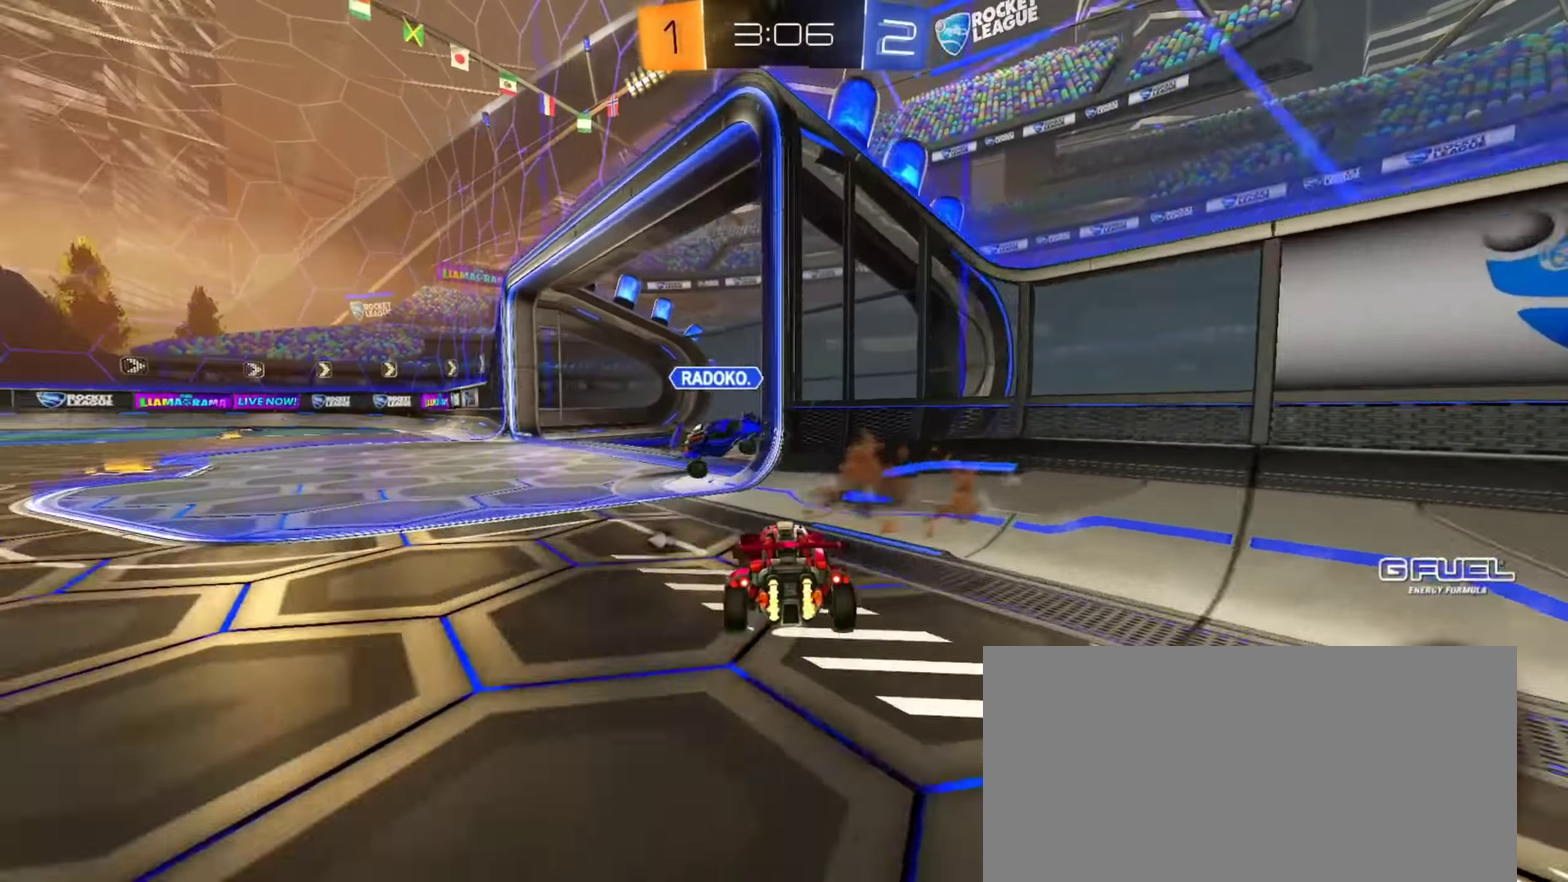
Gameplay with a controller (PlayStation layout); each line is a JSON object with the inputs held at the frame after it. "events" lists button and stick changes between this image and that frame as [ms after this image, input, new state], when the widget could be followed in between.
{"buttons": ["CROSS", "L2", "R2"], "left_stick": "left", "right_stick": "center", "events": [[367, "left_stick", "center"], [384, "L2", "down"], [434, "left_stick", "left"], [467, "CROSS", "down"]]}
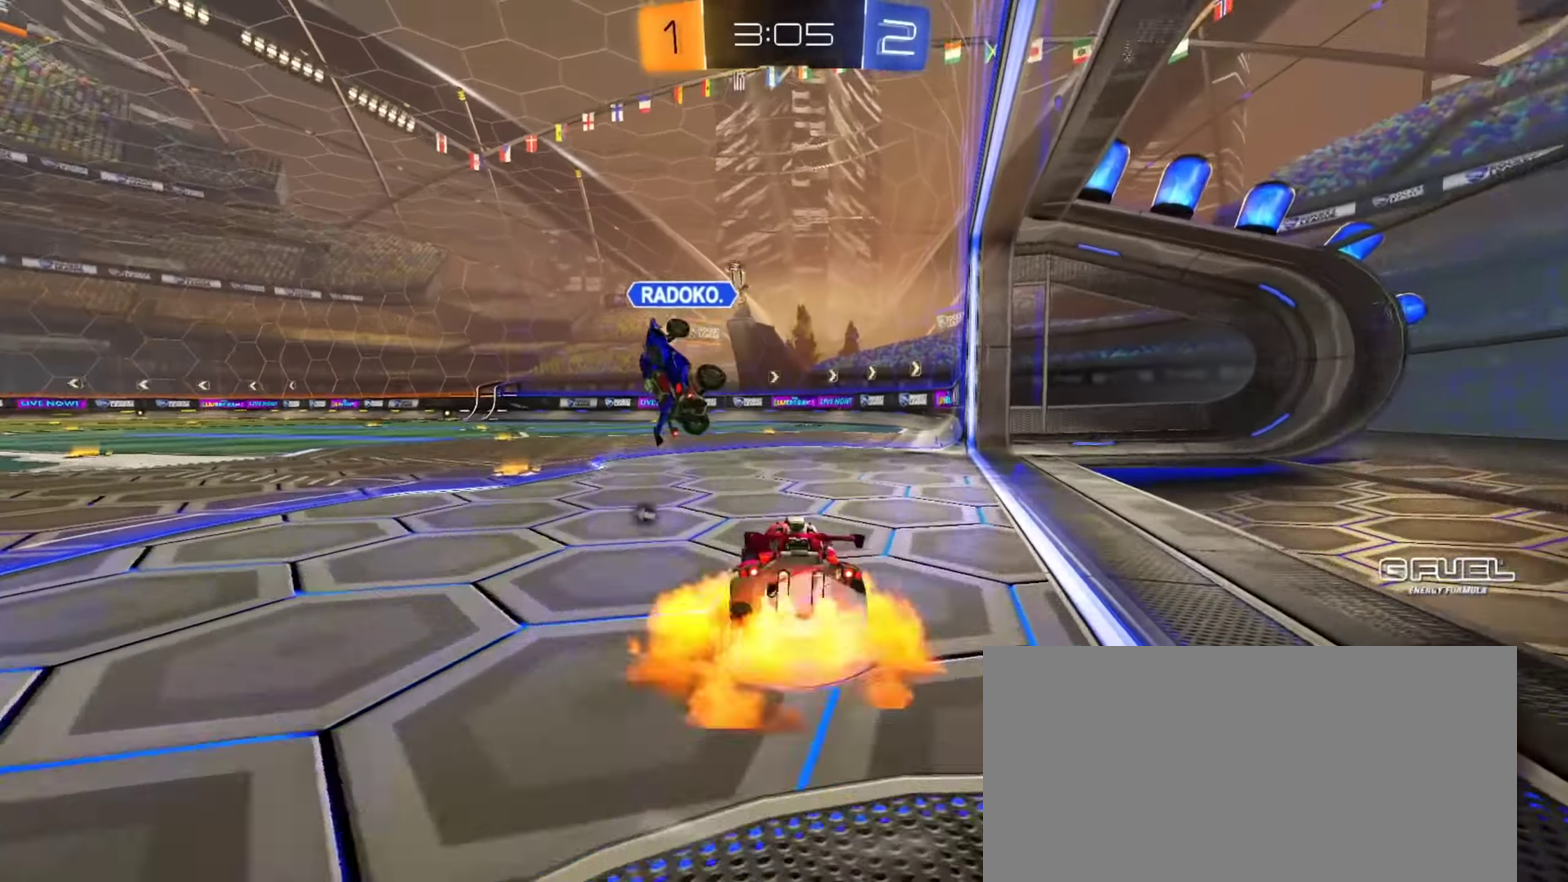
{"buttons": ["CIRCLE", "TRIANGLE", "L1", "R2"], "left_stick": "down-left", "right_stick": "center", "events": [[33, "CIRCLE", "down"], [50, "L2", "up"], [50, "left_stick", "down"], [150, "CROSS", "up"], [166, "left_stick", "up"], [217, "CROSS", "down"], [217, "left_stick", "up-left"], [317, "left_stick", "down"], [333, "L1", "down"], [383, "CROSS", "up"], [433, "TRIANGLE", "down"], [467, "left_stick", "down-left"]]}
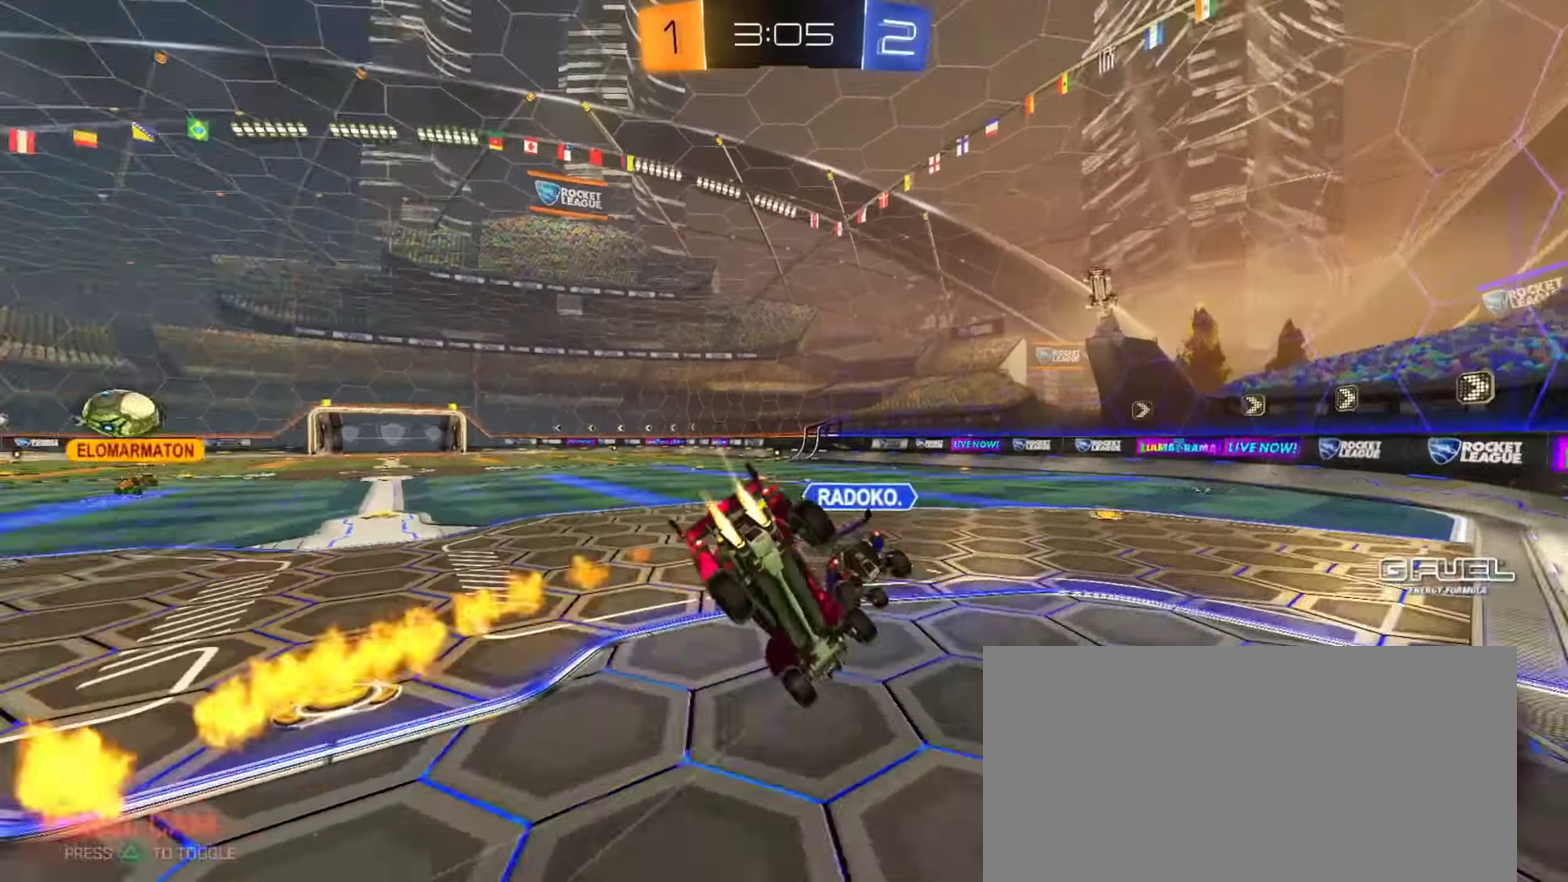
{"buttons": ["CIRCLE", "L1", "R2"], "left_stick": "down-left", "right_stick": "center", "events": [[34, "left_stick", "down"], [67, "TRIANGLE", "up"], [200, "CIRCLE", "up"], [250, "left_stick", "down-left"], [401, "CIRCLE", "down"]]}
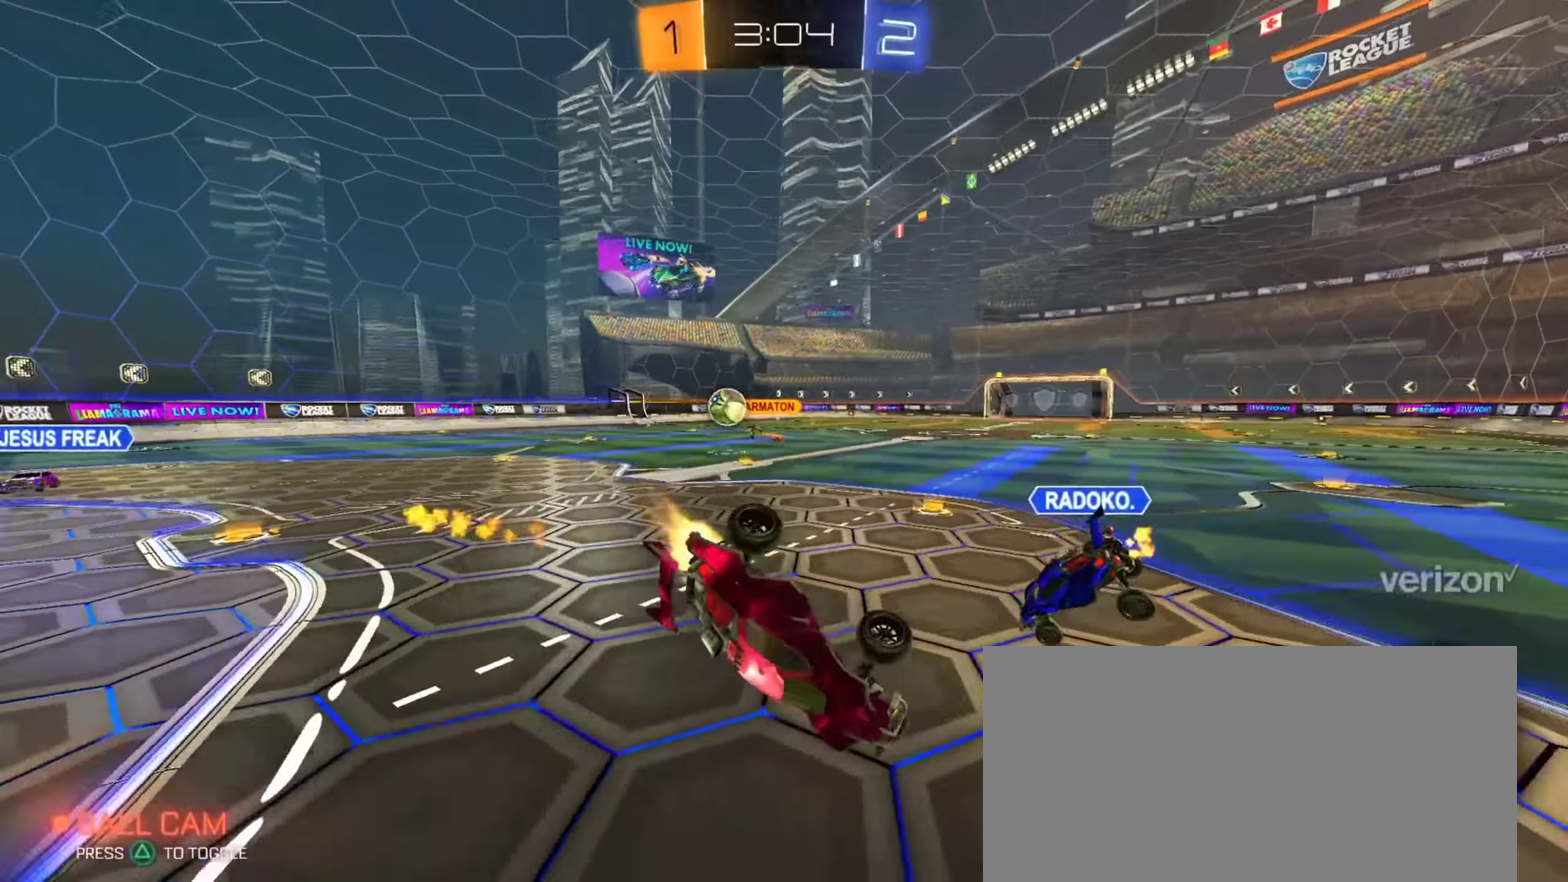
{"buttons": ["CIRCLE", "R2"], "left_stick": "right", "right_stick": "center", "events": [[66, "CIRCLE", "up"], [100, "left_stick", "down"], [150, "left_stick", "down-right"], [200, "L1", "up"], [250, "CIRCLE", "down"], [350, "left_stick", "right"]]}
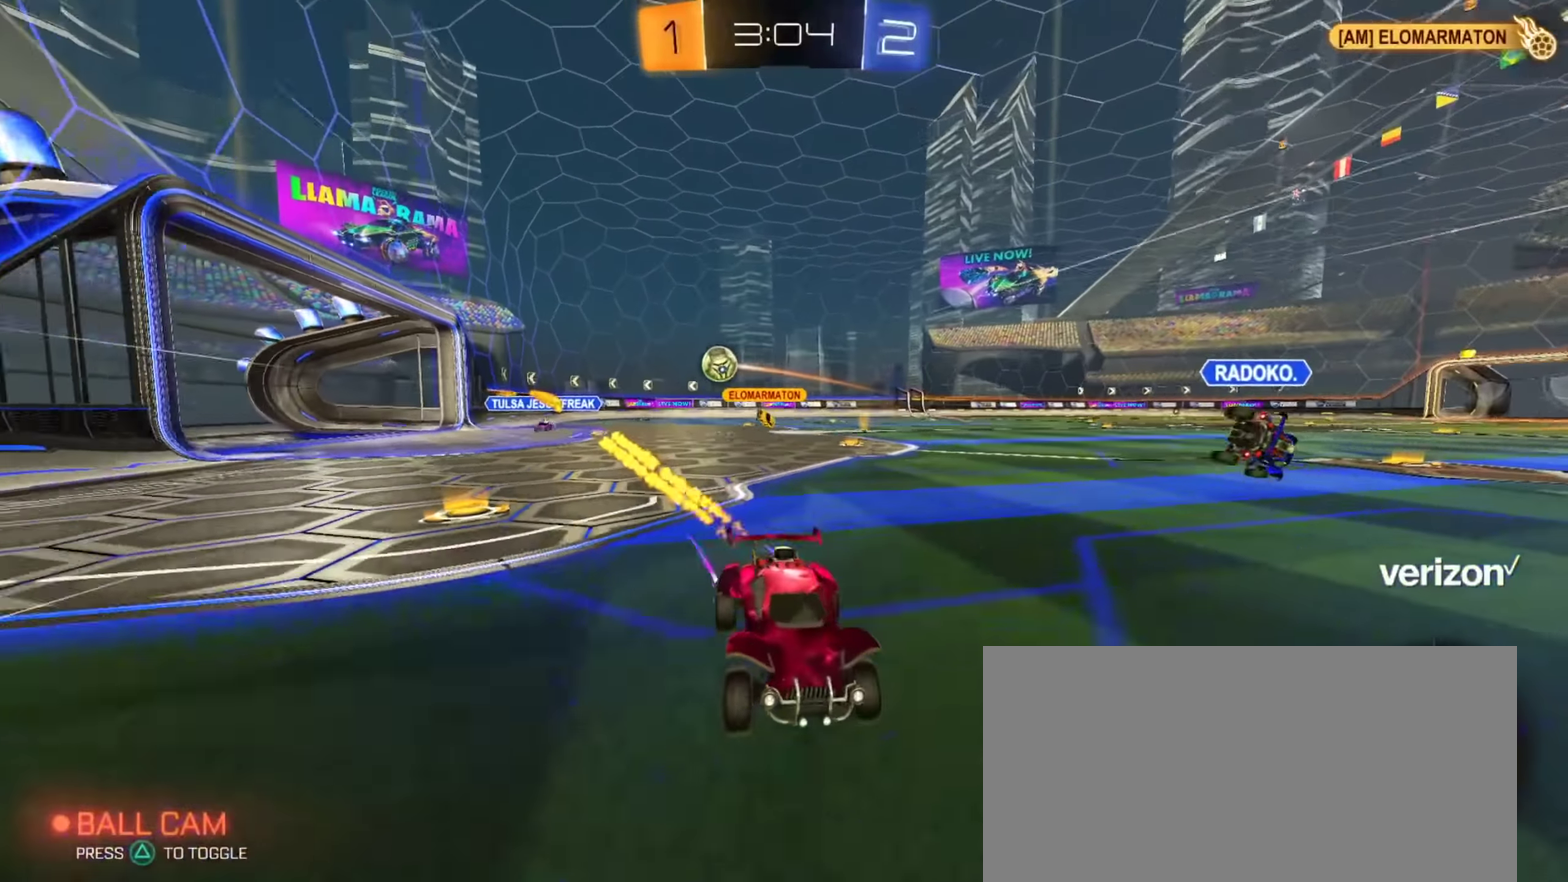
{"buttons": ["R2"], "left_stick": "up-left", "right_stick": "center", "events": [[50, "CIRCLE", "up"], [234, "left_stick", "up-left"]]}
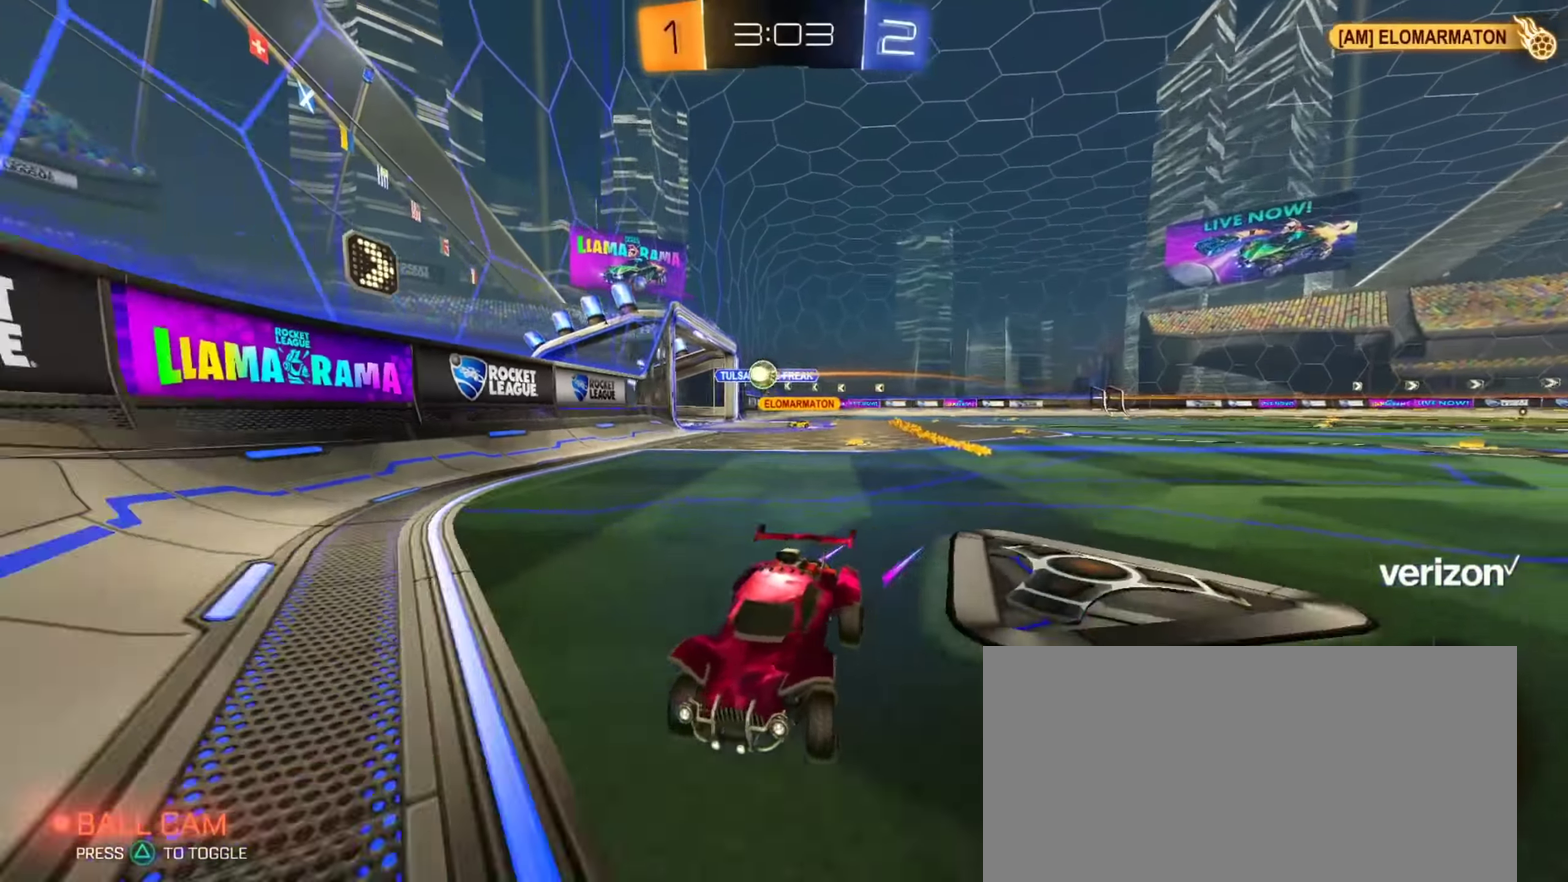
{"buttons": ["R2"], "left_stick": "up-left", "right_stick": "center", "events": [[50, "R2", "up"], [66, "L2", "down"], [83, "left_stick", "right"], [300, "L2", "up"], [317, "R2", "down"], [317, "left_stick", "up-left"]]}
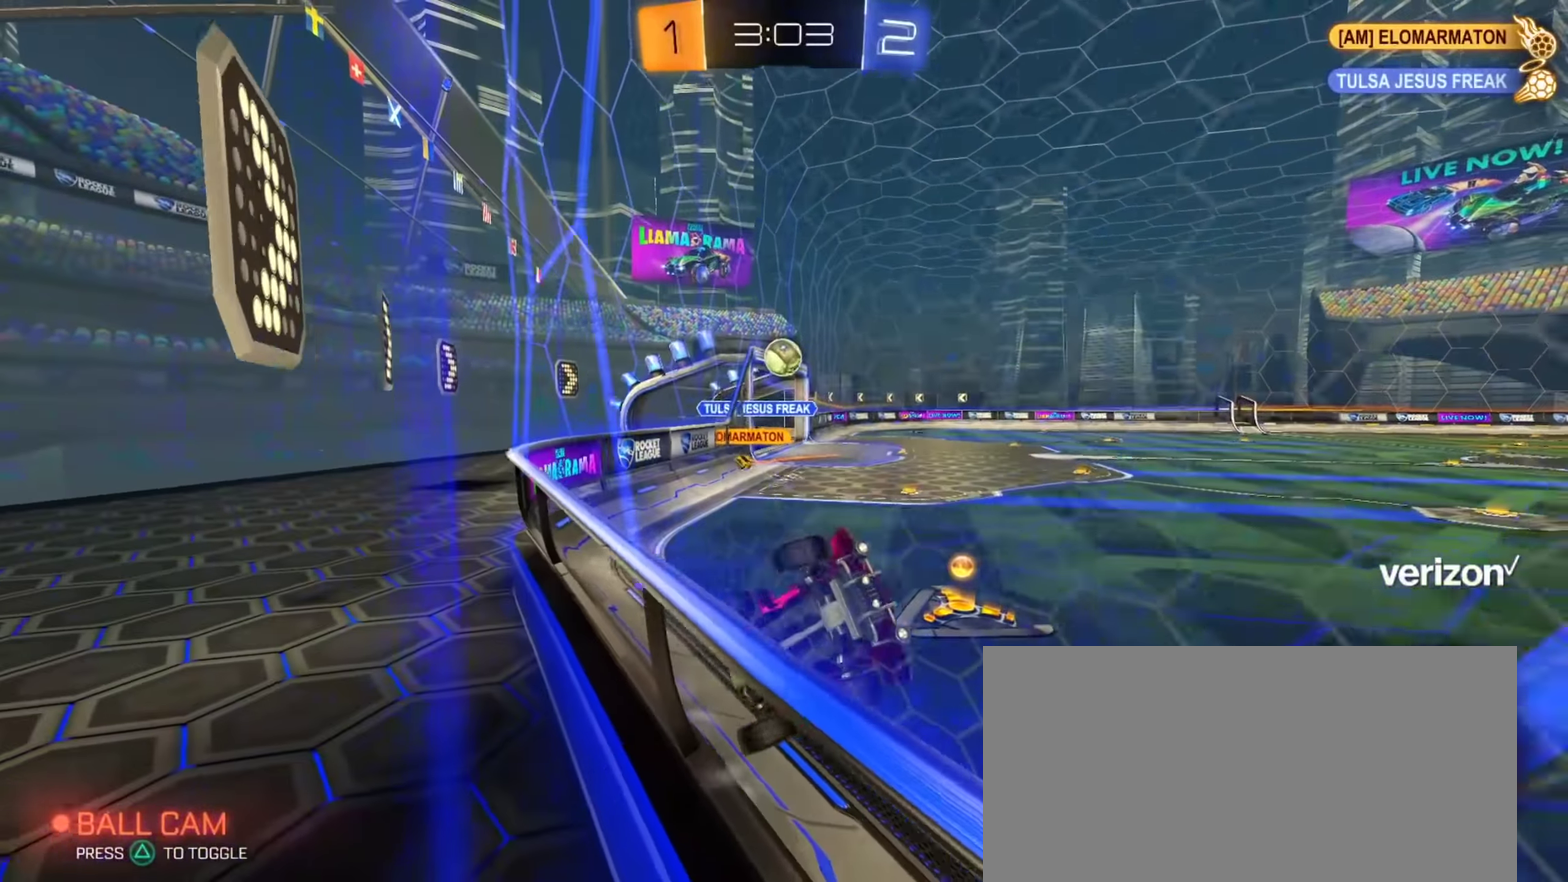
{"buttons": ["CROSS", "L2", "R2"], "left_stick": "right", "right_stick": "center", "events": [[100, "left_stick", "right"], [167, "L2", "down"], [184, "R2", "up"], [200, "left_stick", "up-right"], [250, "left_stick", "center"], [334, "left_stick", "down-right"], [417, "R2", "down"], [417, "left_stick", "right"], [434, "CROSS", "down"]]}
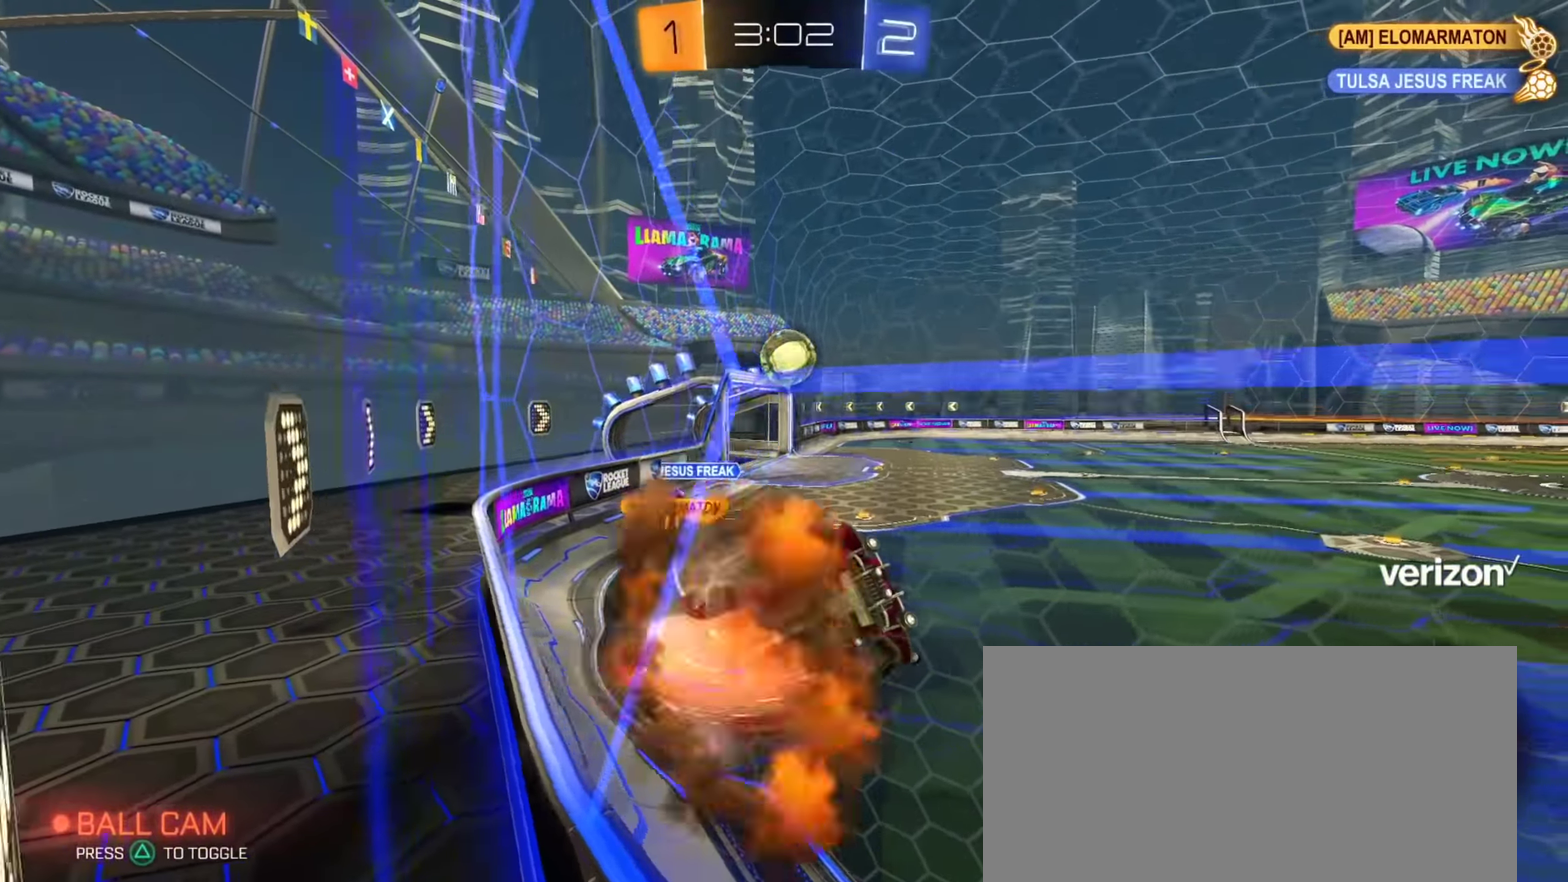
{"buttons": ["L1", "R2"], "left_stick": "up-left", "right_stick": "center", "events": [[50, "left_stick", "down-right"], [66, "L1", "down"], [83, "CIRCLE", "down"], [100, "CROSS", "up"], [100, "L2", "up"], [150, "left_stick", "right"], [200, "left_stick", "up-right"], [217, "L1", "up"], [267, "CIRCLE", "up"], [283, "left_stick", "up"], [400, "left_stick", "up-left"], [417, "L1", "down"]]}
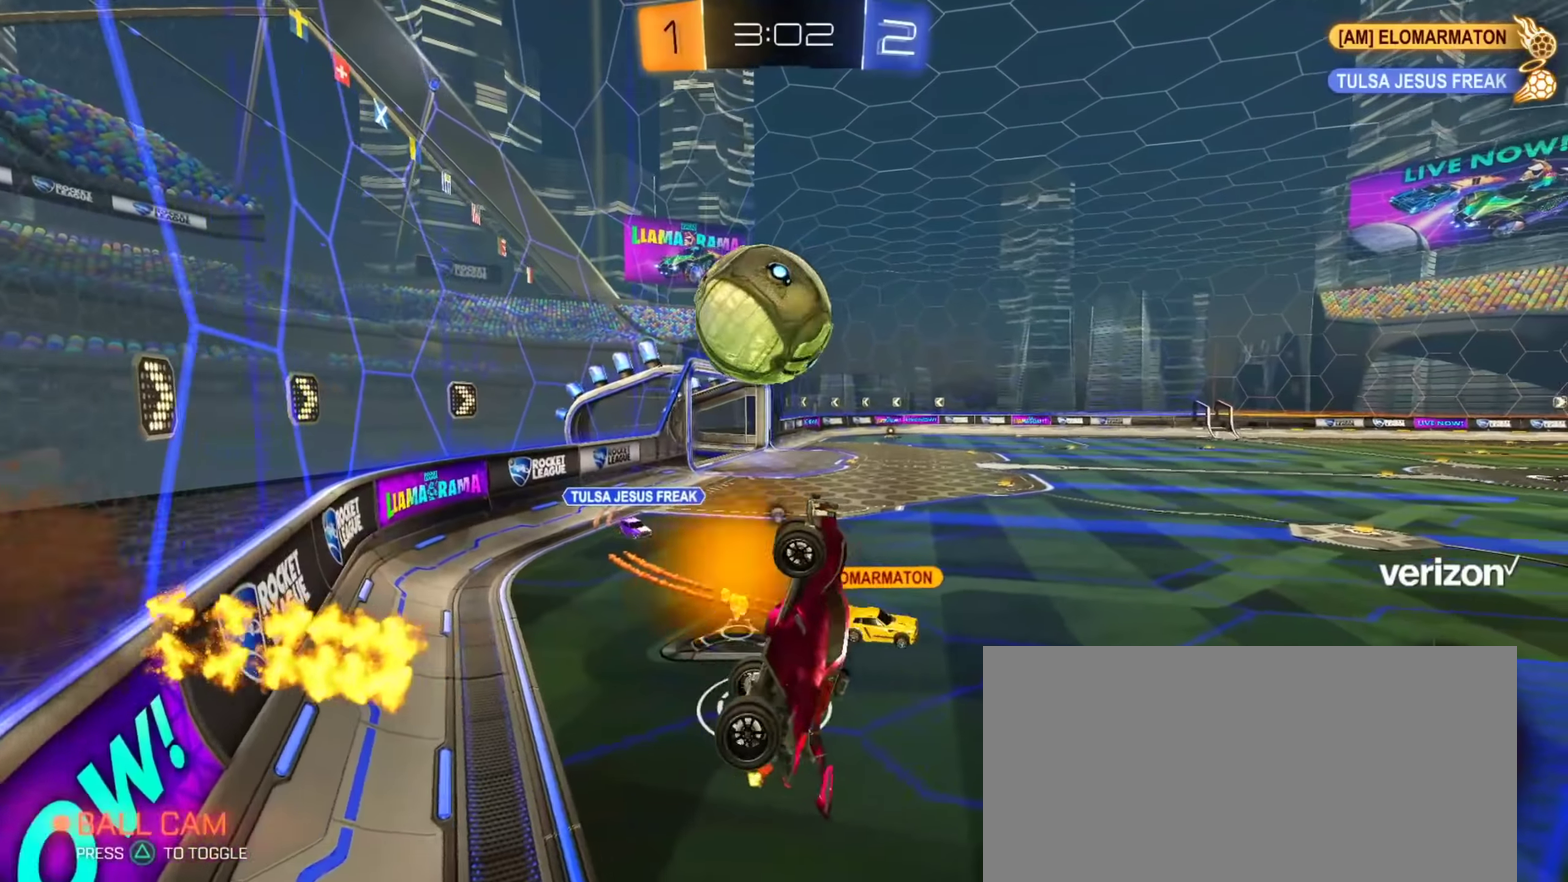
{"buttons": ["R2"], "left_stick": "down-left", "right_stick": "center", "events": [[17, "L1", "up"], [17, "TRIANGLE", "down"], [50, "left_stick", "left"], [84, "CIRCLE", "down"], [100, "CROSS", "down"], [167, "TRIANGLE", "up"], [167, "left_stick", "down"], [284, "CROSS", "up"], [334, "CIRCLE", "up"], [501, "left_stick", "down-left"]]}
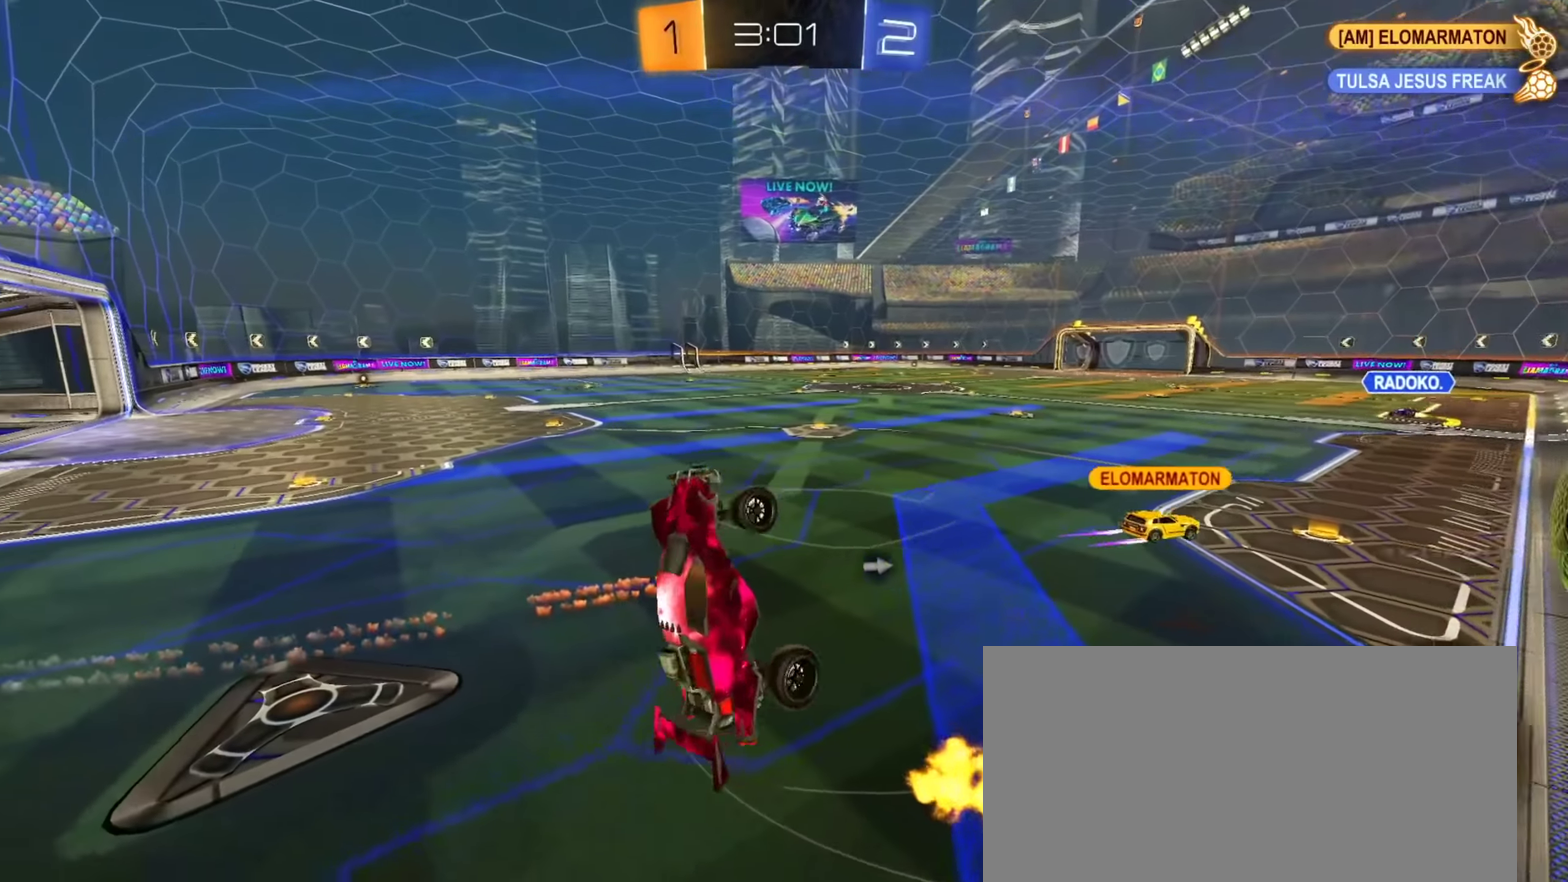
{"buttons": ["R2"], "left_stick": "right", "right_stick": "center", "events": [[16, "L1", "down"], [83, "left_stick", "down"], [150, "left_stick", "down-right"], [166, "TRIANGLE", "down"], [300, "TRIANGLE", "up"], [383, "left_stick", "right"], [500, "L1", "up"]]}
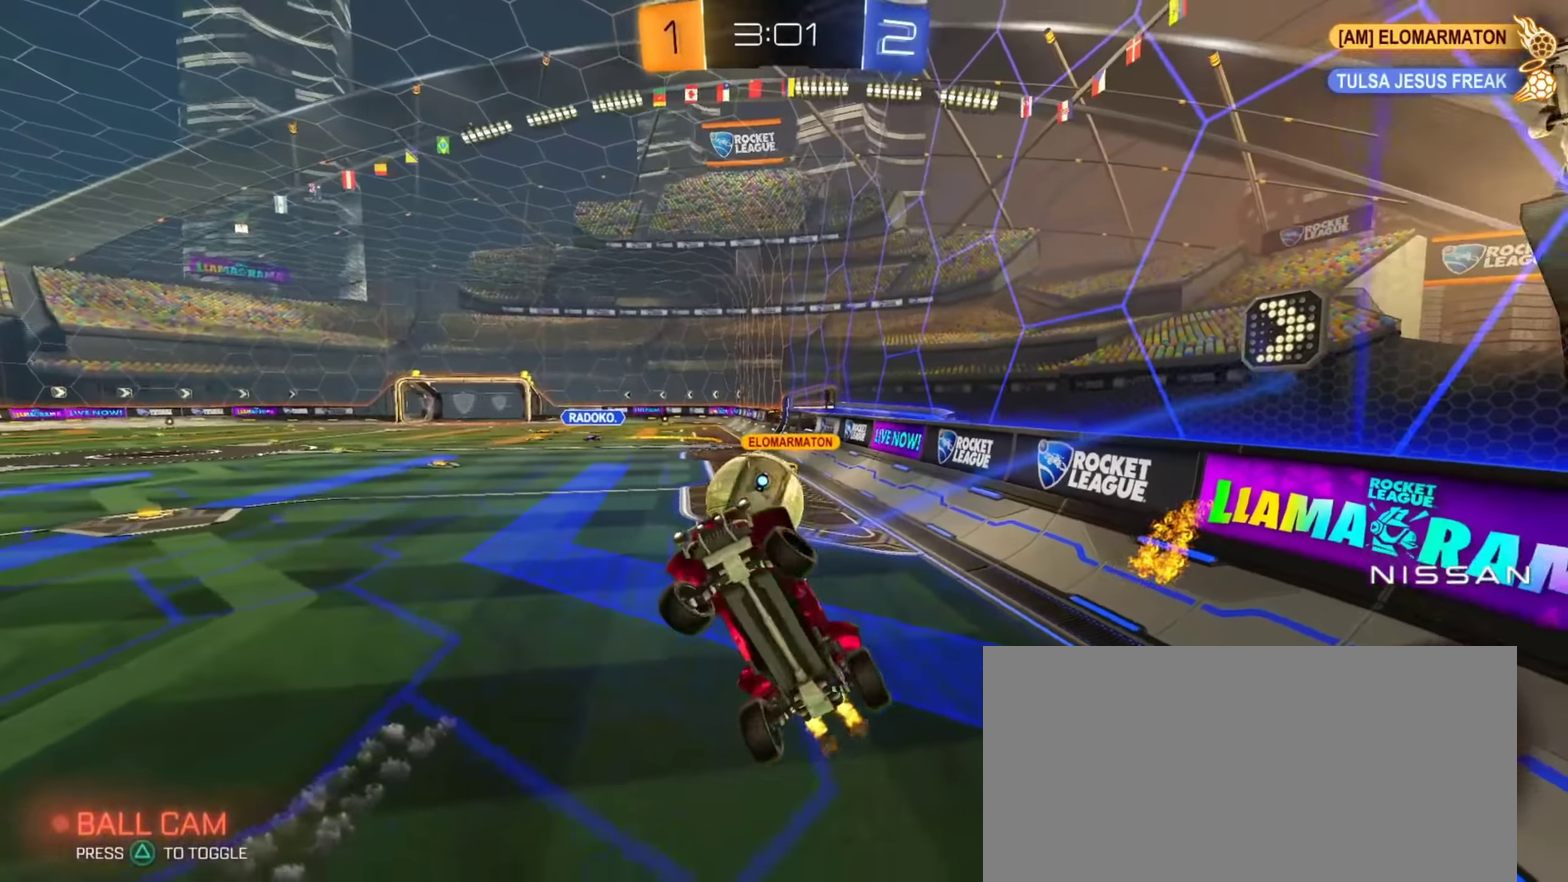
{"buttons": ["R2"], "left_stick": "center", "right_stick": "center", "events": [[17, "left_stick", "up-right"], [100, "left_stick", "center"], [284, "L1", "down"], [300, "left_stick", "up"], [350, "L1", "up"], [384, "left_stick", "center"]]}
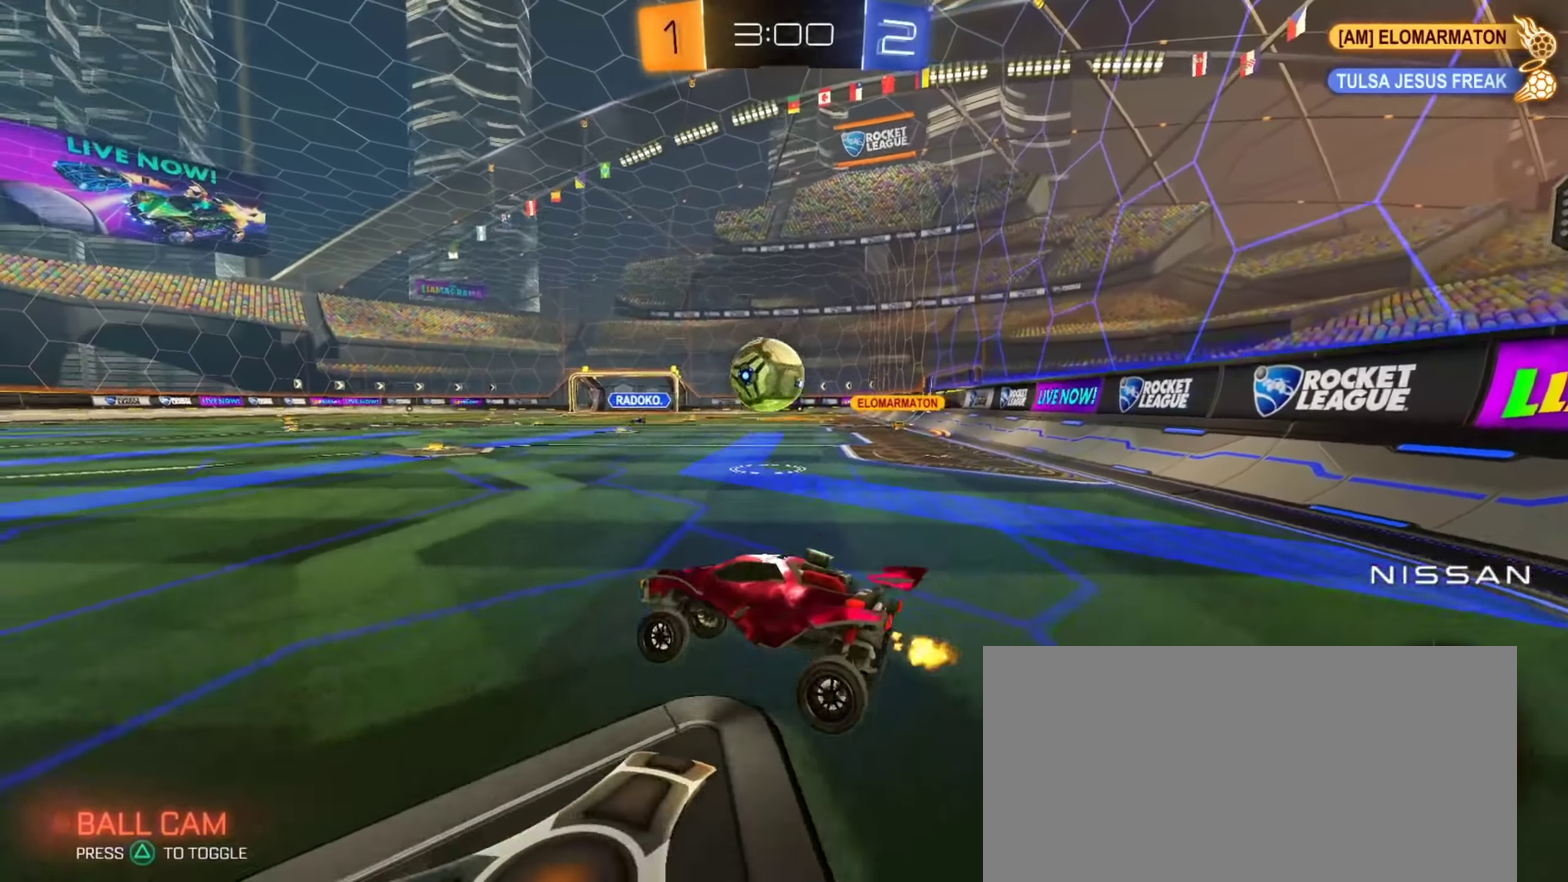
{"buttons": ["R2"], "left_stick": "center", "right_stick": "center", "events": [[100, "left_stick", "right"], [417, "left_stick", "center"]]}
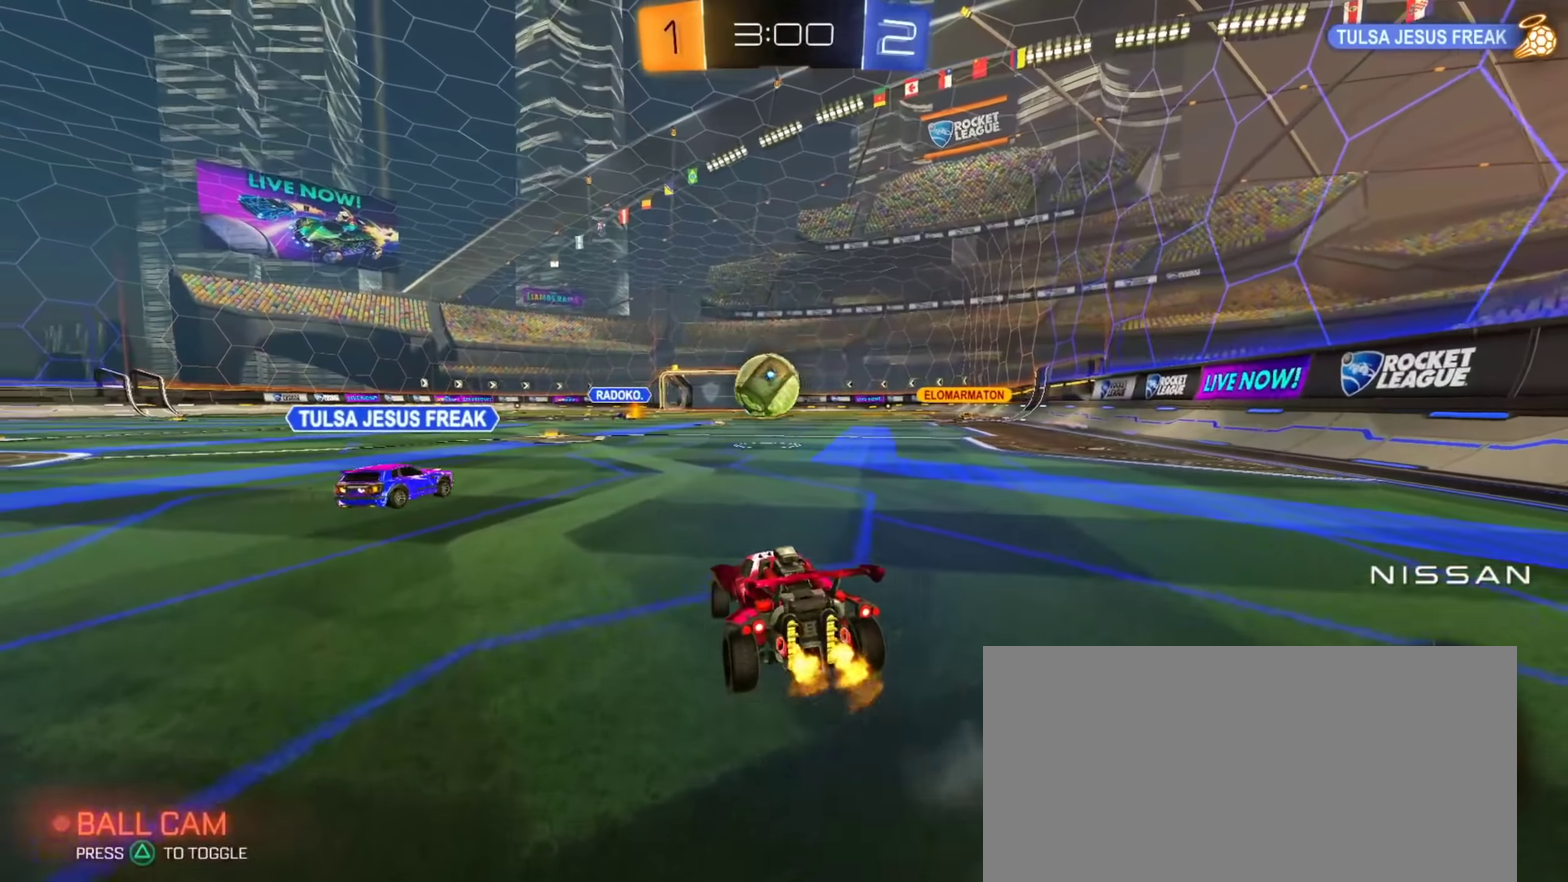
{"buttons": ["CIRCLE", "R2"], "left_stick": "right", "right_stick": "center", "events": [[101, "CIRCLE", "down"], [351, "left_stick", "right"]]}
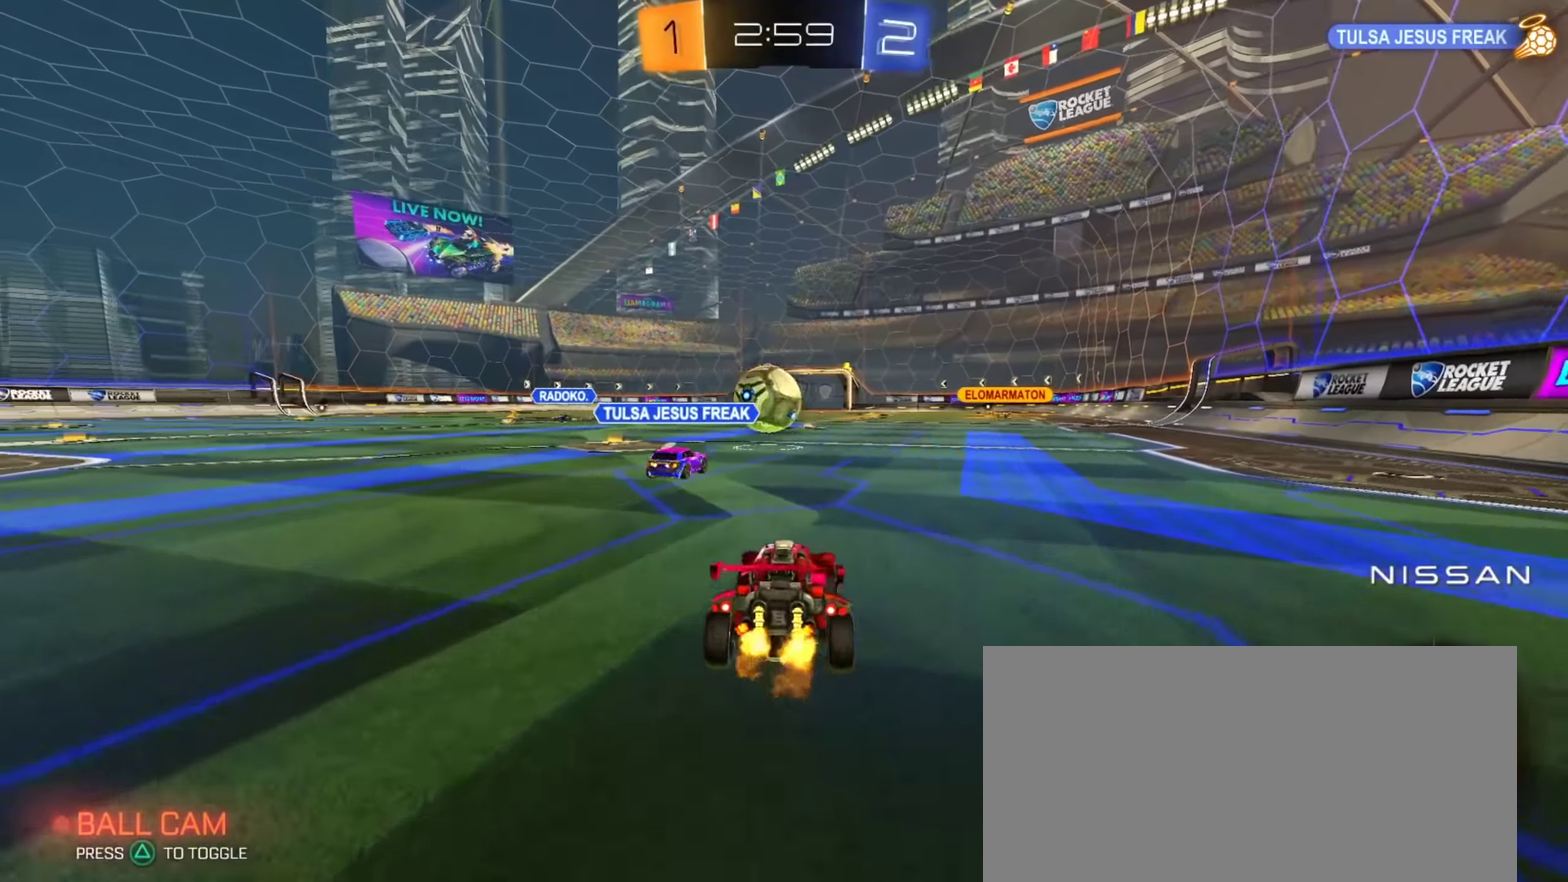
{"buttons": ["L1", "R2"], "left_stick": "down", "right_stick": "center", "events": [[50, "CROSS", "down"], [50, "L1", "down"], [67, "CIRCLE", "up"], [83, "left_stick", "up-right"], [100, "CROSS", "up"], [133, "CIRCLE", "down"], [150, "CROSS", "down"], [200, "left_stick", "down"], [267, "TRIANGLE", "down"], [317, "CROSS", "up"], [334, "CIRCLE", "up"], [400, "TRIANGLE", "up"]]}
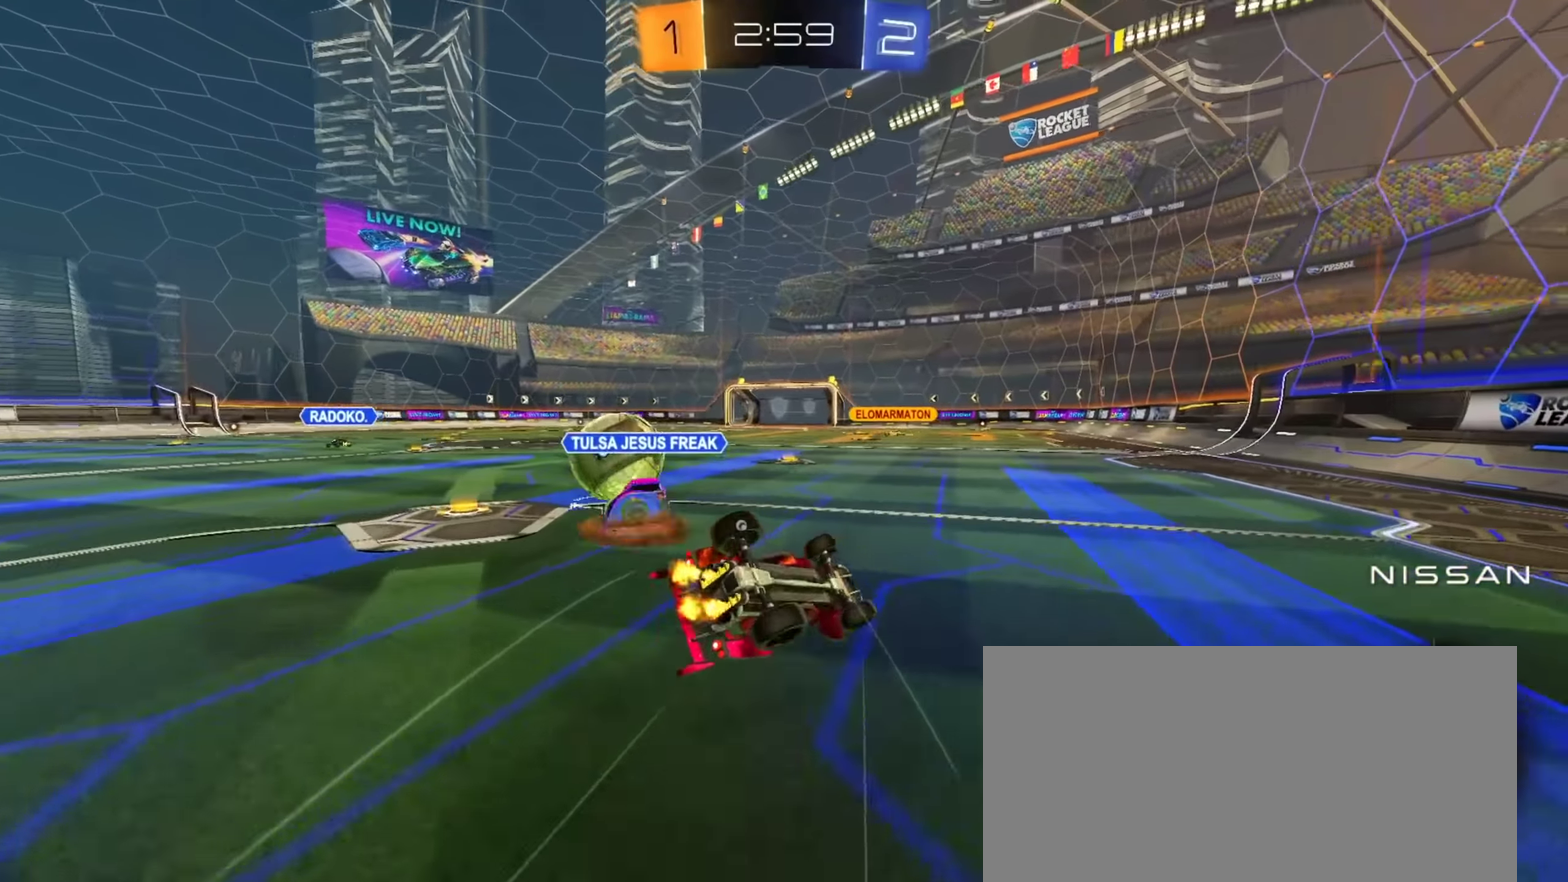
{"buttons": ["L1", "R2"], "left_stick": "down-left", "right_stick": "center", "events": [[34, "left_stick", "down-right"], [51, "TRIANGLE", "down"], [134, "left_stick", "right"], [201, "TRIANGLE", "up"], [251, "left_stick", "down-right"], [418, "left_stick", "down"], [484, "left_stick", "down-left"]]}
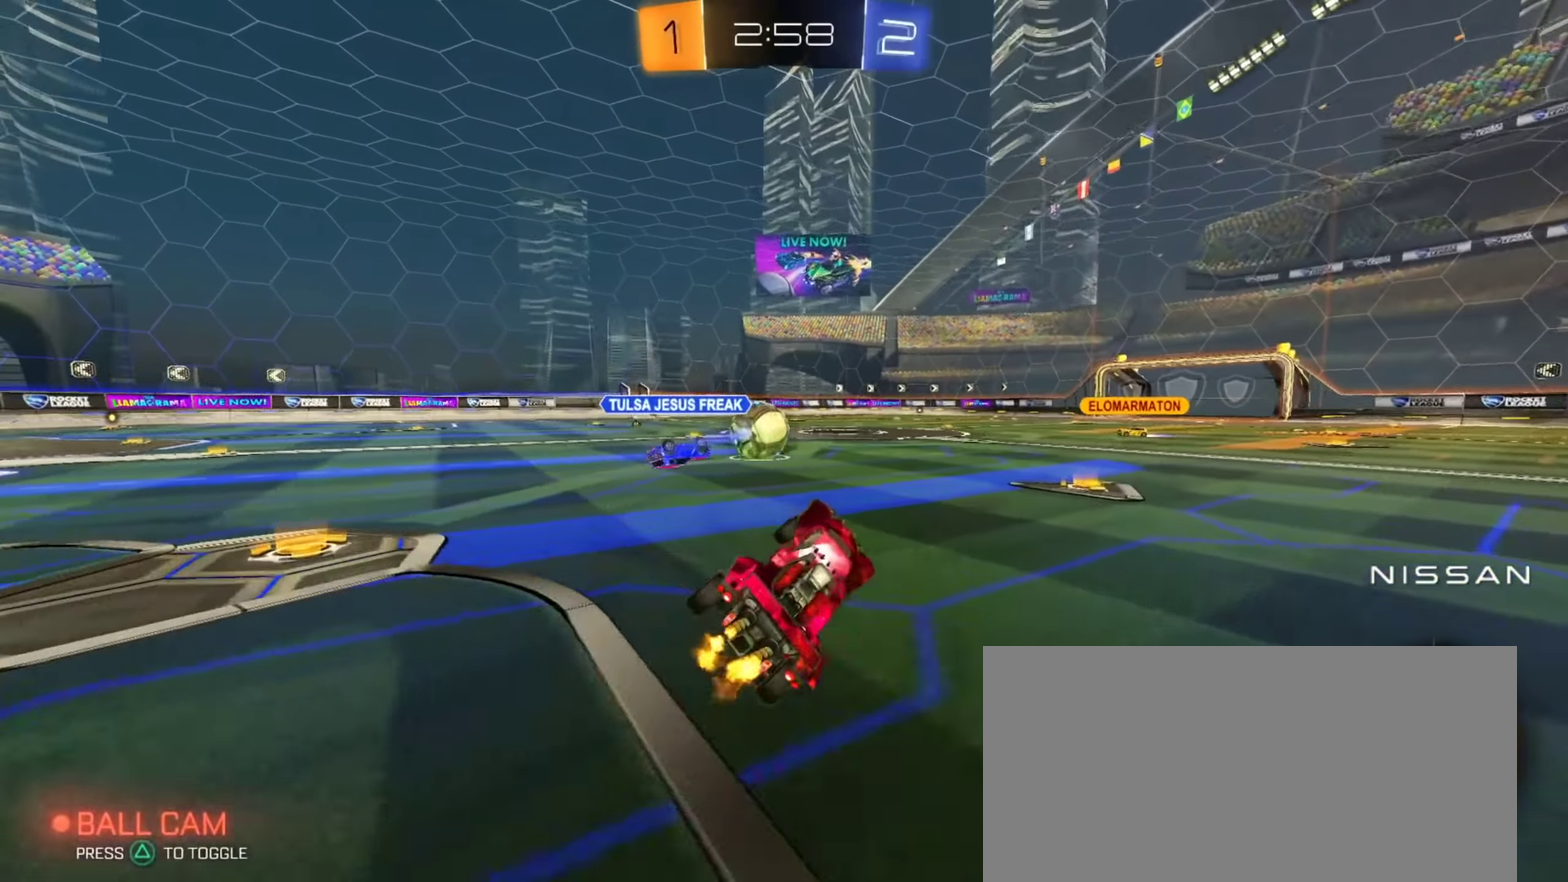
{"buttons": ["R2"], "left_stick": "up-left", "right_stick": "center", "events": [[17, "L1", "up"], [33, "left_stick", "center"], [300, "left_stick", "up-left"]]}
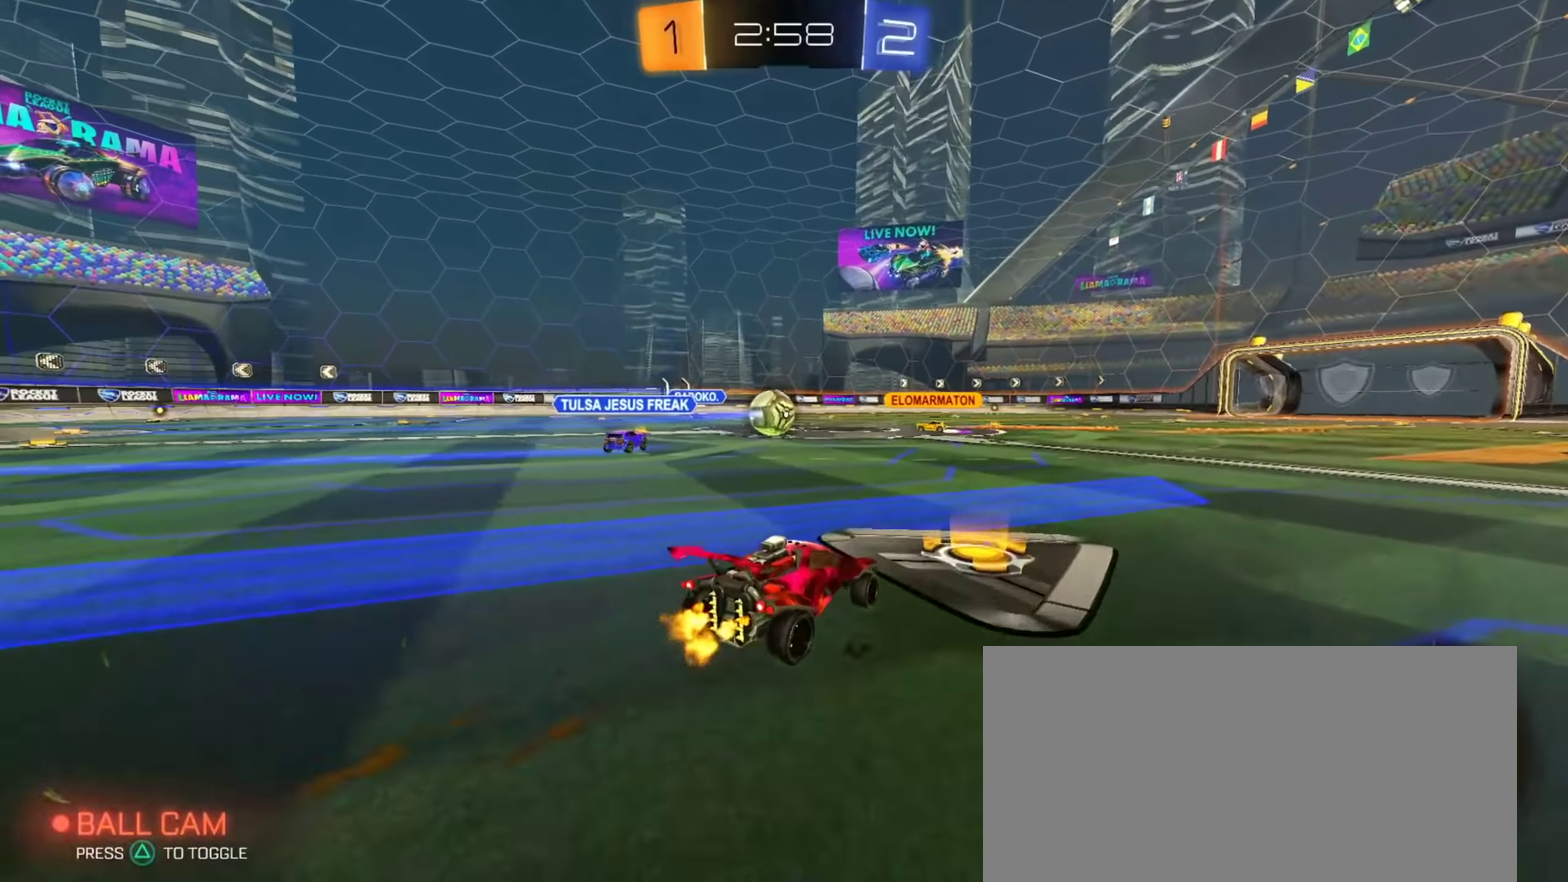
{"buttons": ["R2"], "left_stick": "up-left", "right_stick": "center", "events": []}
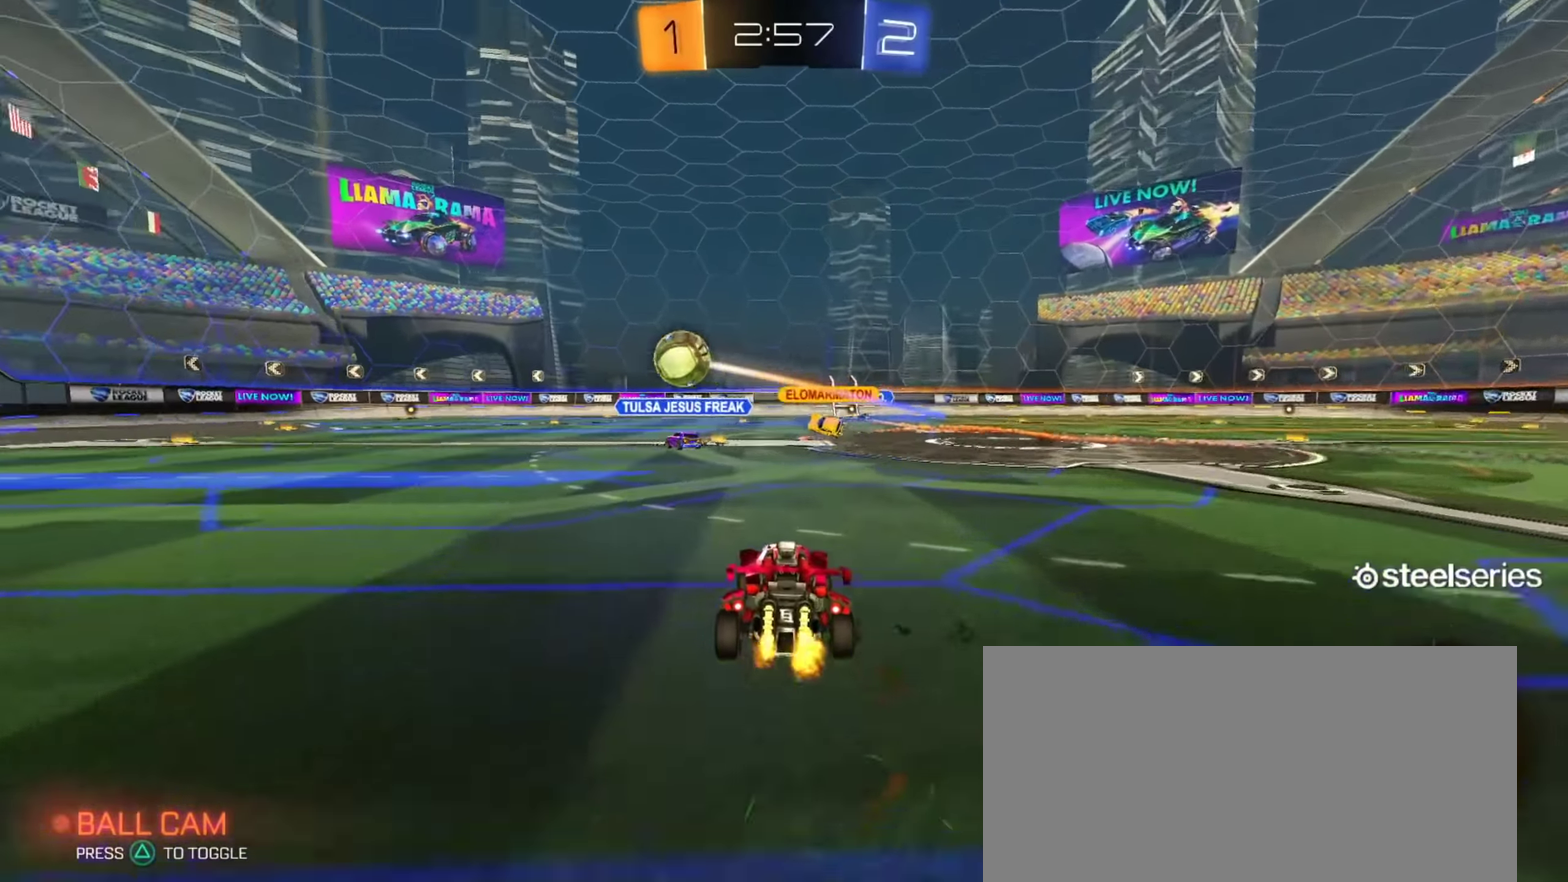
{"buttons": ["R2"], "left_stick": "up-left", "right_stick": "center", "events": []}
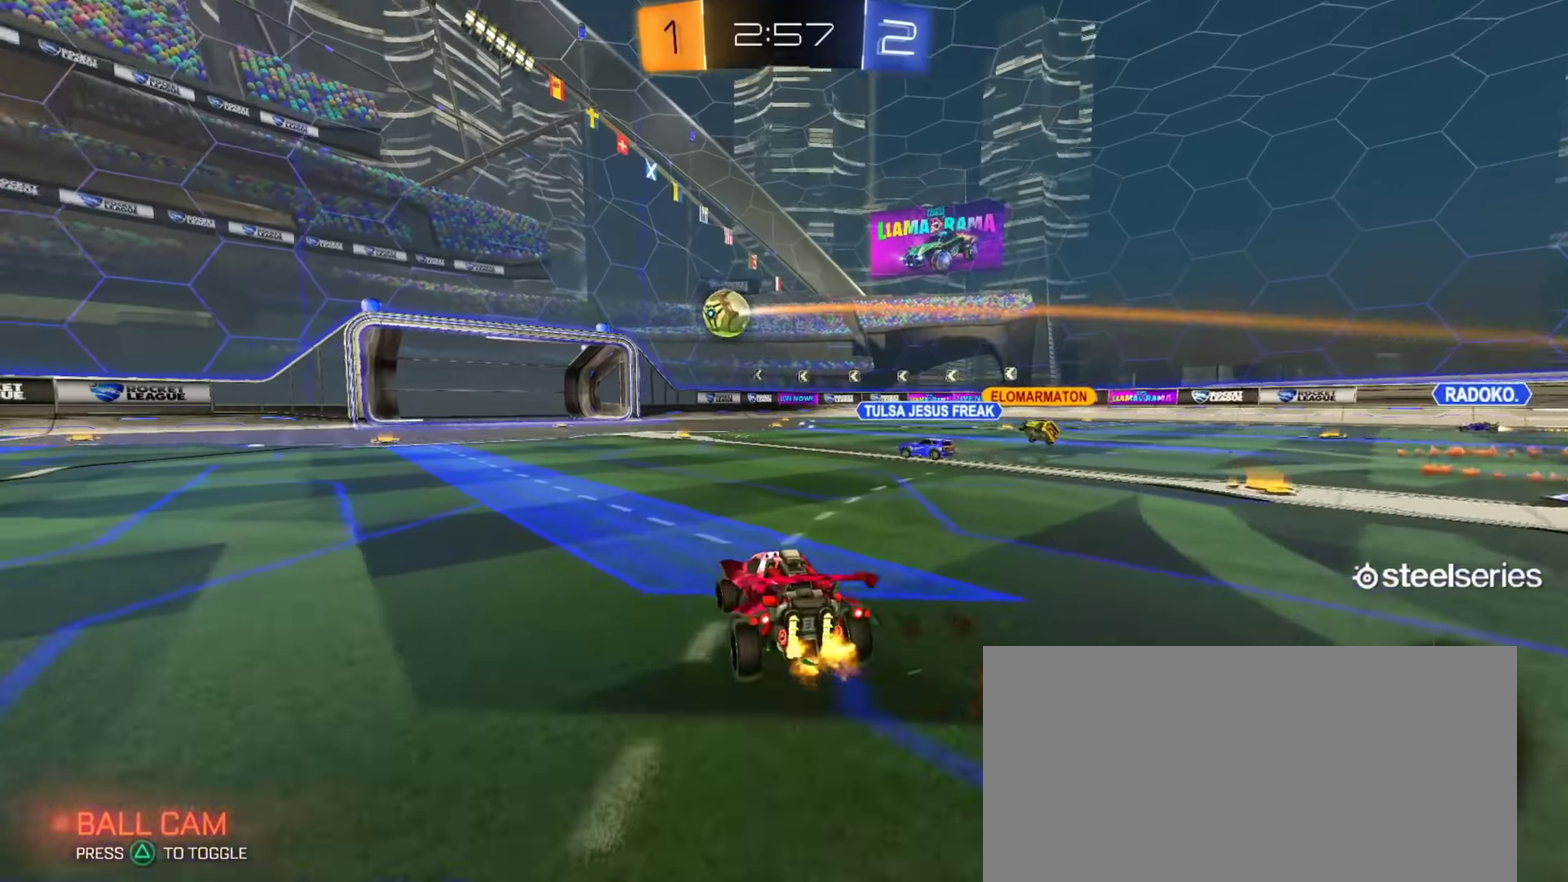
{"buttons": ["CROSS", "R2"], "left_stick": "center", "right_stick": "center", "events": [[34, "left_stick", "center"], [234, "CIRCLE", "down"], [418, "CROSS", "down"], [484, "CIRCLE", "up"]]}
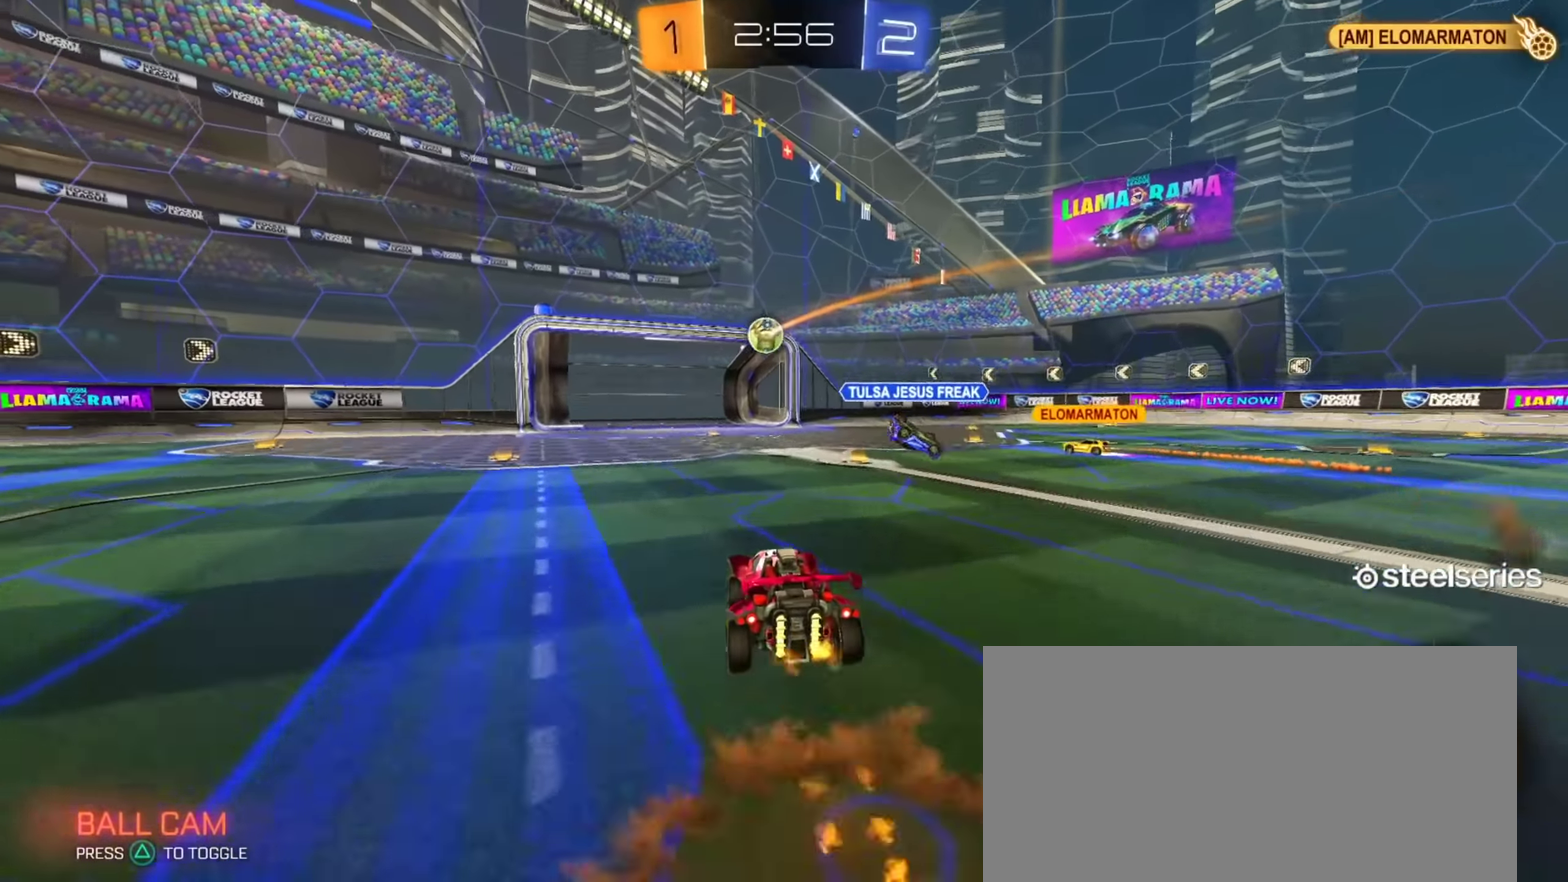
{"buttons": [], "left_stick": "center", "right_stick": "center", "events": [[33, "CROSS", "up"], [33, "left_stick", "up"], [83, "CROSS", "down"], [183, "CROSS", "up"], [183, "R2", "up"], [200, "left_stick", "center"]]}